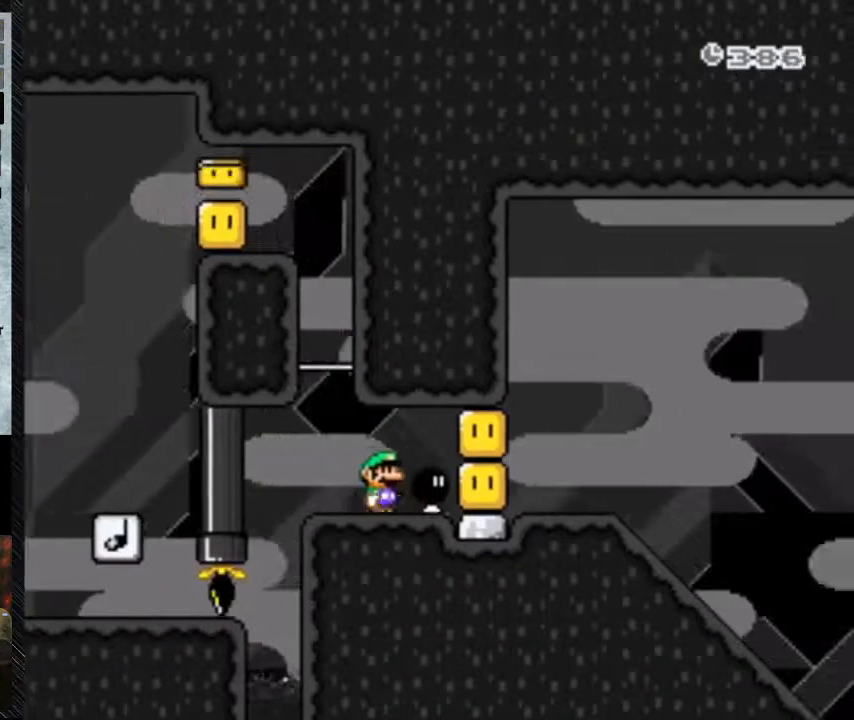
Gameplay with a controller (Nintendo layout); each line is a JSON object with the inputs held at the frame after it. "events" lists button and stick changes between this image and that frame as [ms after this image, input, new state], when the widget could be followed in between. Not read: L3 R3.
{"buttons": ["Y", "DPAD_RIGHT"], "events": [[133, "DPAD_LEFT", "down"], [400, "DPAD_LEFT", "up"]]}
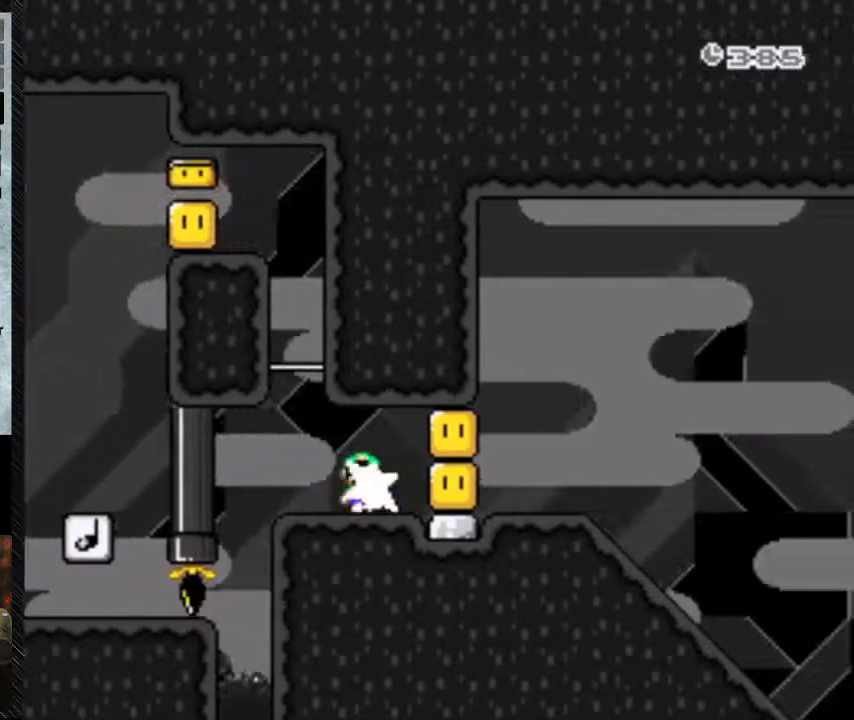
{"buttons": ["Y", "DPAD_RIGHT"], "events": [[100, "Y", "up"], [267, "DPAD_LEFT", "down"], [267, "Y", "down"], [433, "DPAD_LEFT", "up"]]}
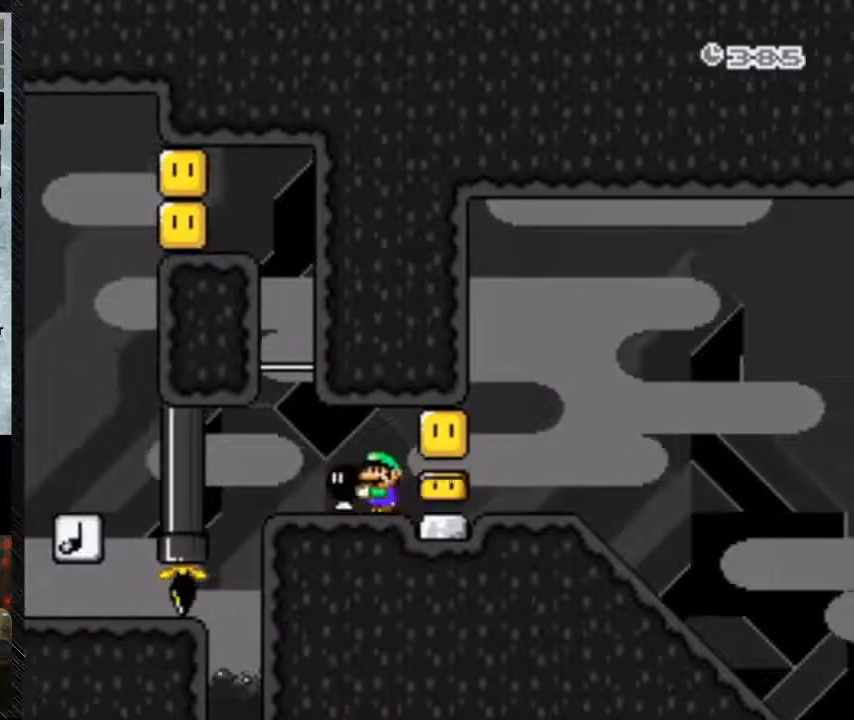
{"buttons": ["Y", "DPAD_RIGHT"], "events": []}
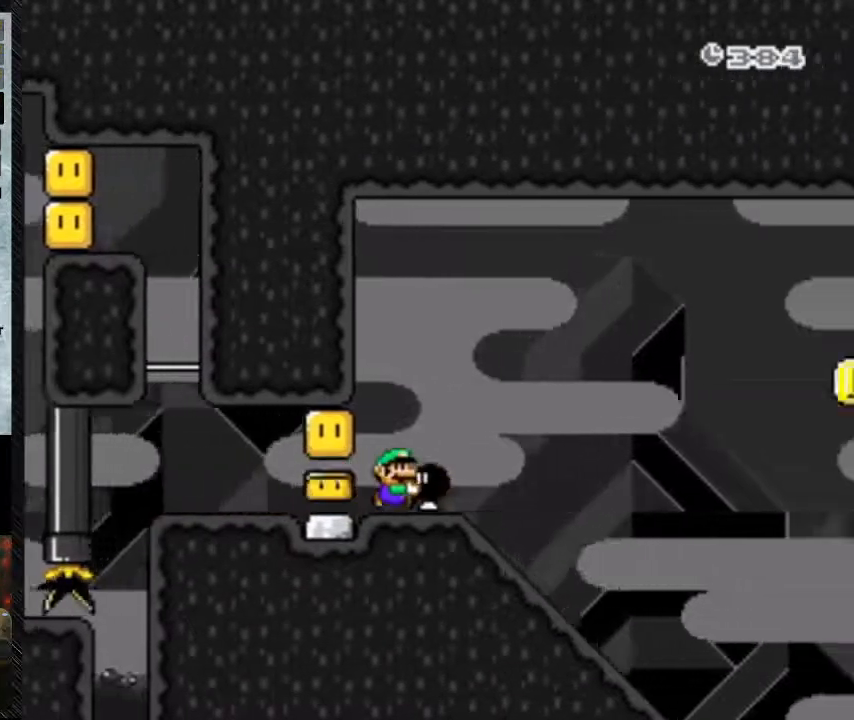
{"buttons": ["Y", "DPAD_DOWN"], "events": [[200, "DPAD_DOWN", "down"], [367, "DPAD_RIGHT", "up"]]}
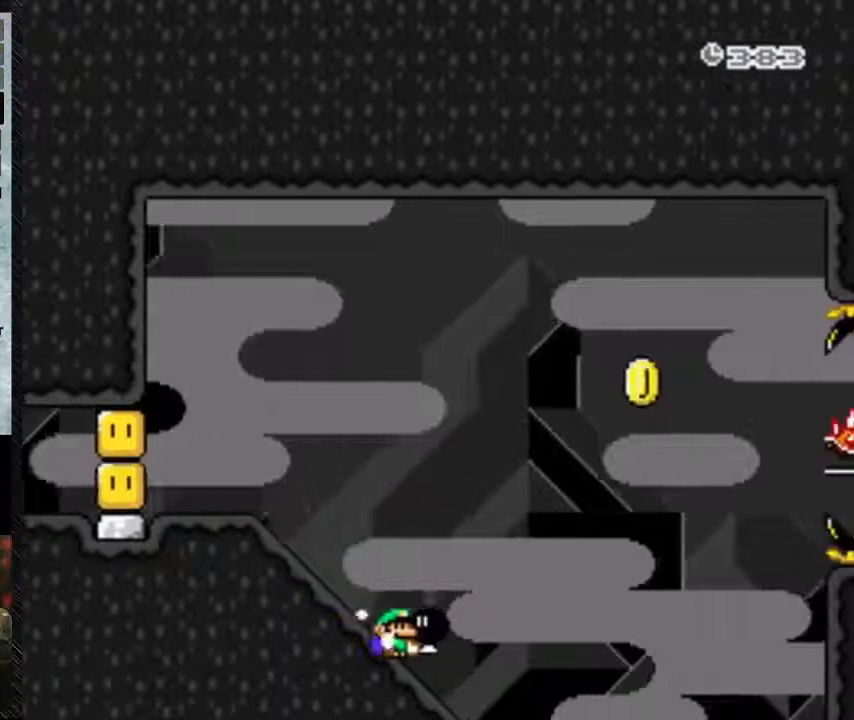
{"buttons": ["B", "Y"], "events": [[200, "B", "down"], [200, "DPAD_DOWN", "up"]]}
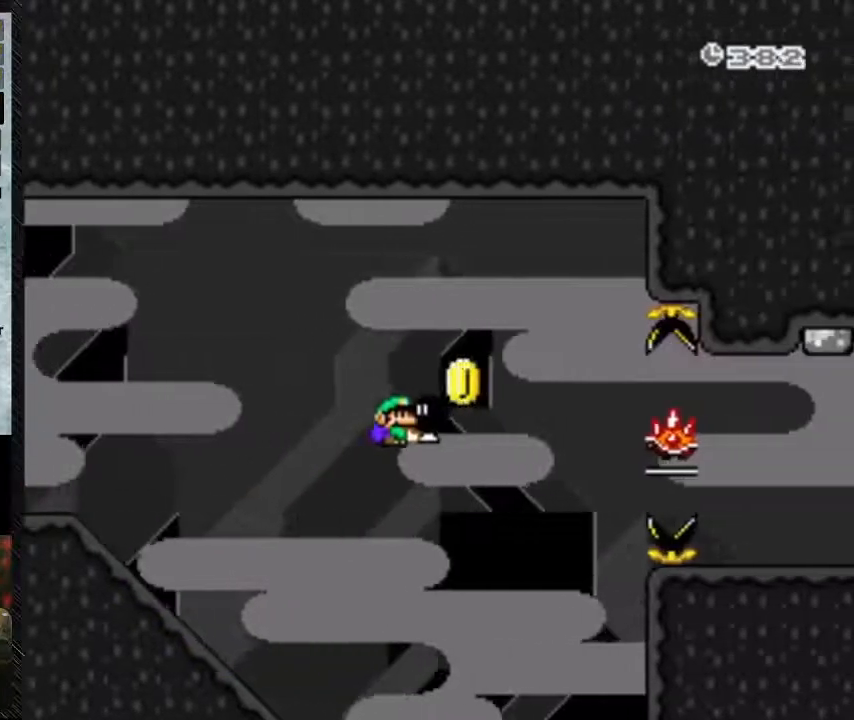
{"buttons": ["Y"], "events": [[167, "DPAD_RIGHT", "down"], [233, "Y", "up"], [333, "B", "up"], [333, "Y", "down"], [433, "DPAD_RIGHT", "up"]]}
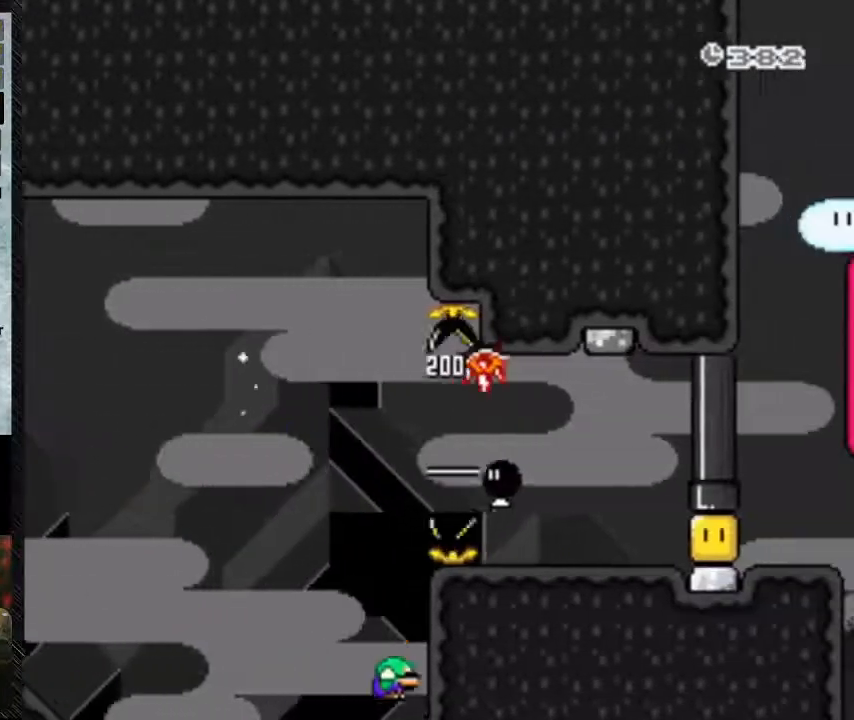
{"buttons": ["Y"], "events": []}
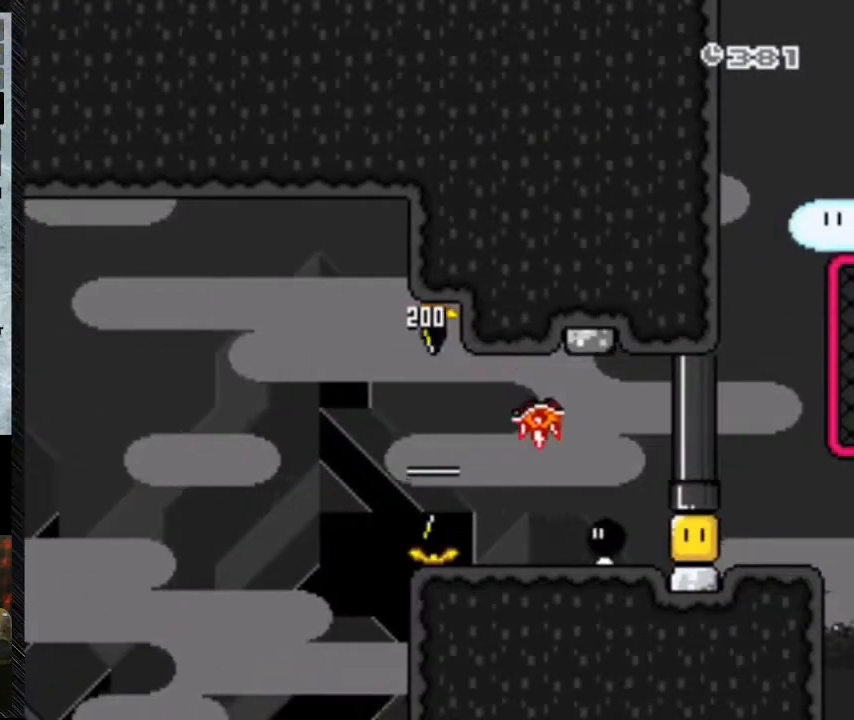
{"buttons": [], "events": [[167, "Y", "up"]]}